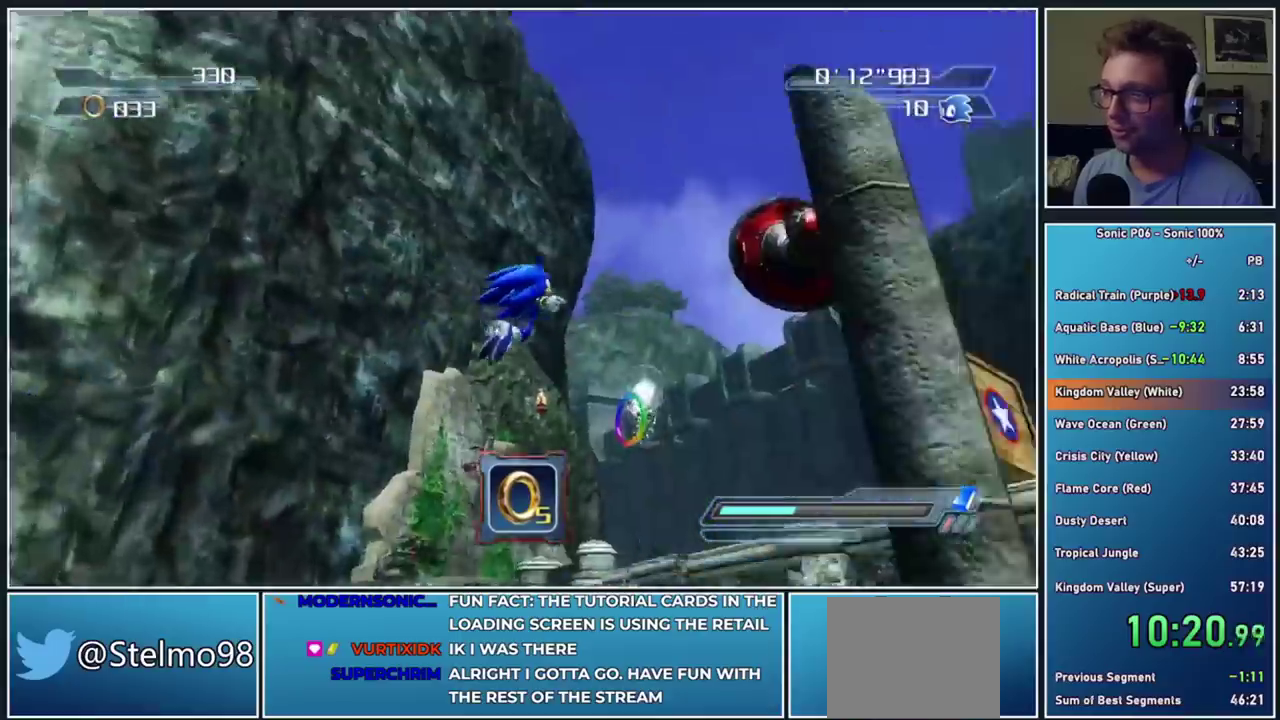
Gameplay with a controller (Xbox layout); each line is a JSON object with the inputs held at the frame after it. "events" lists button and stick changes between this image and that frame as [ms after this image, input, new state], when the widget could be followed in between. This document gives stick clicks only as held states, not as events. Not read: left_stick.
{"buttons": [], "right_stick": "center", "events": [[67, "right_stick", "center"]]}
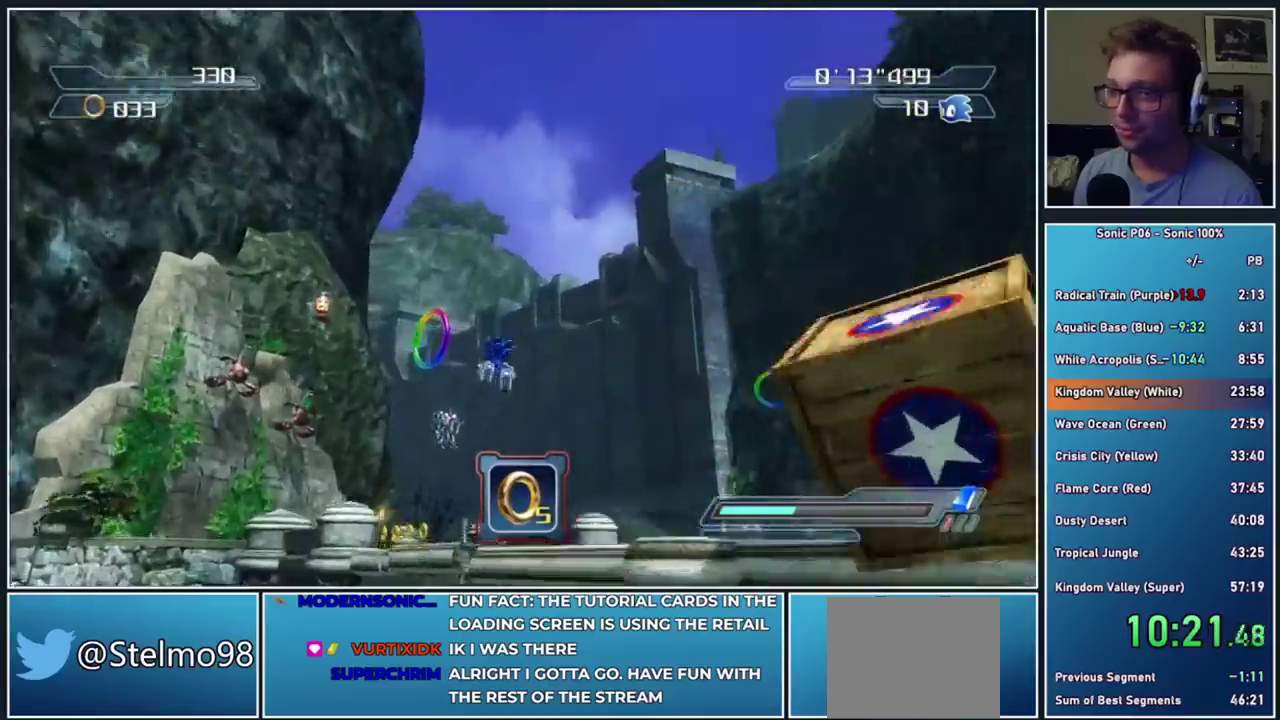
{"buttons": [], "right_stick": "center", "events": []}
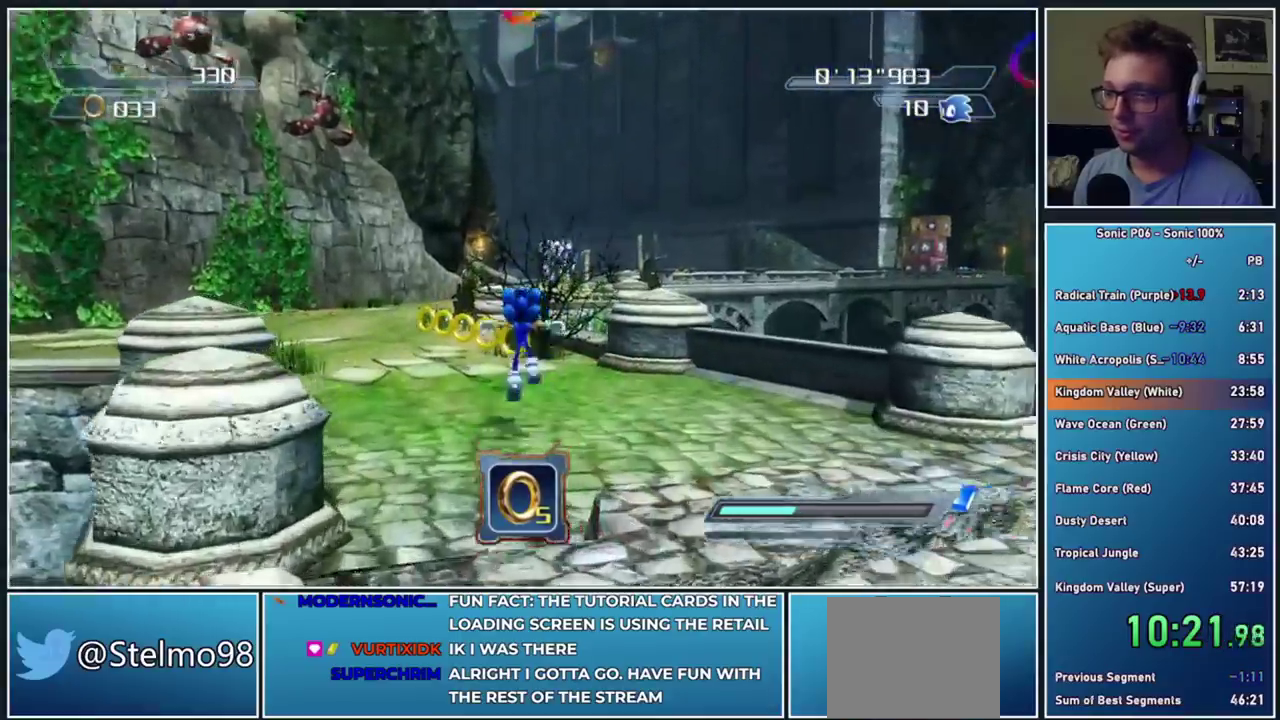
{"buttons": [], "right_stick": "left", "events": [[217, "X", "down"], [267, "X", "up"], [467, "right_stick", "left"]]}
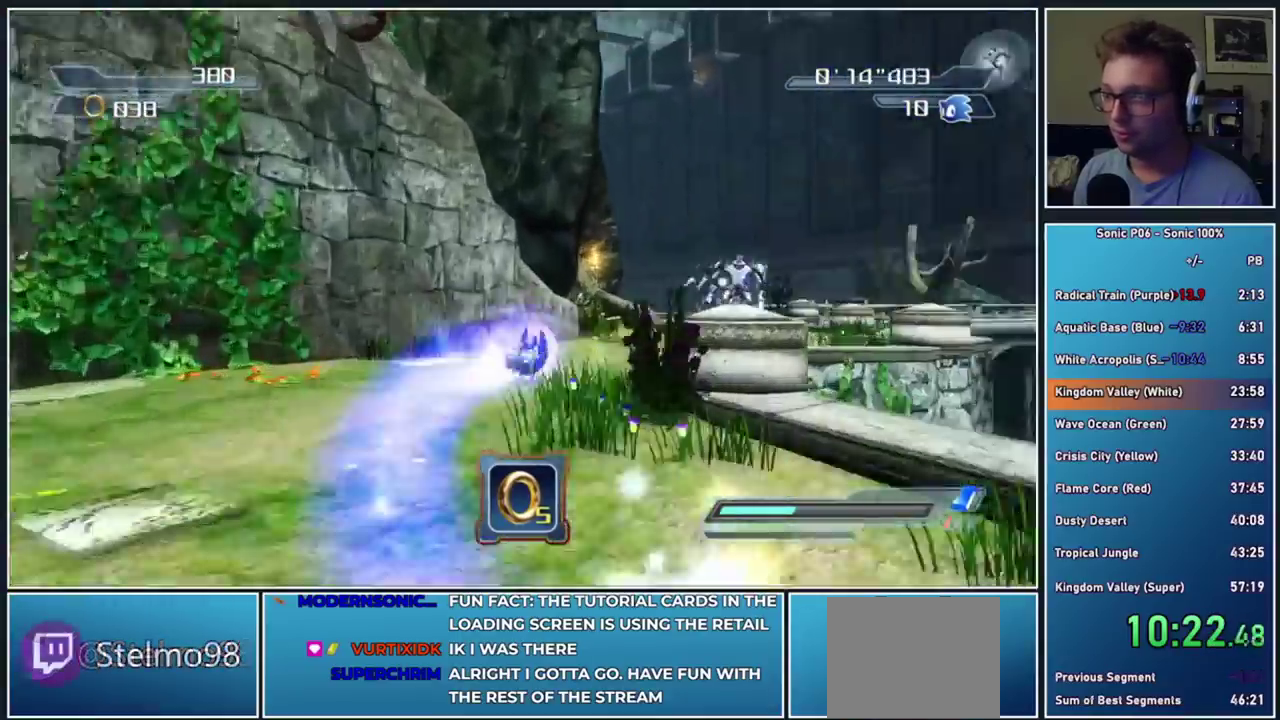
{"buttons": [], "right_stick": "center", "events": [[100, "right_stick", "center"]]}
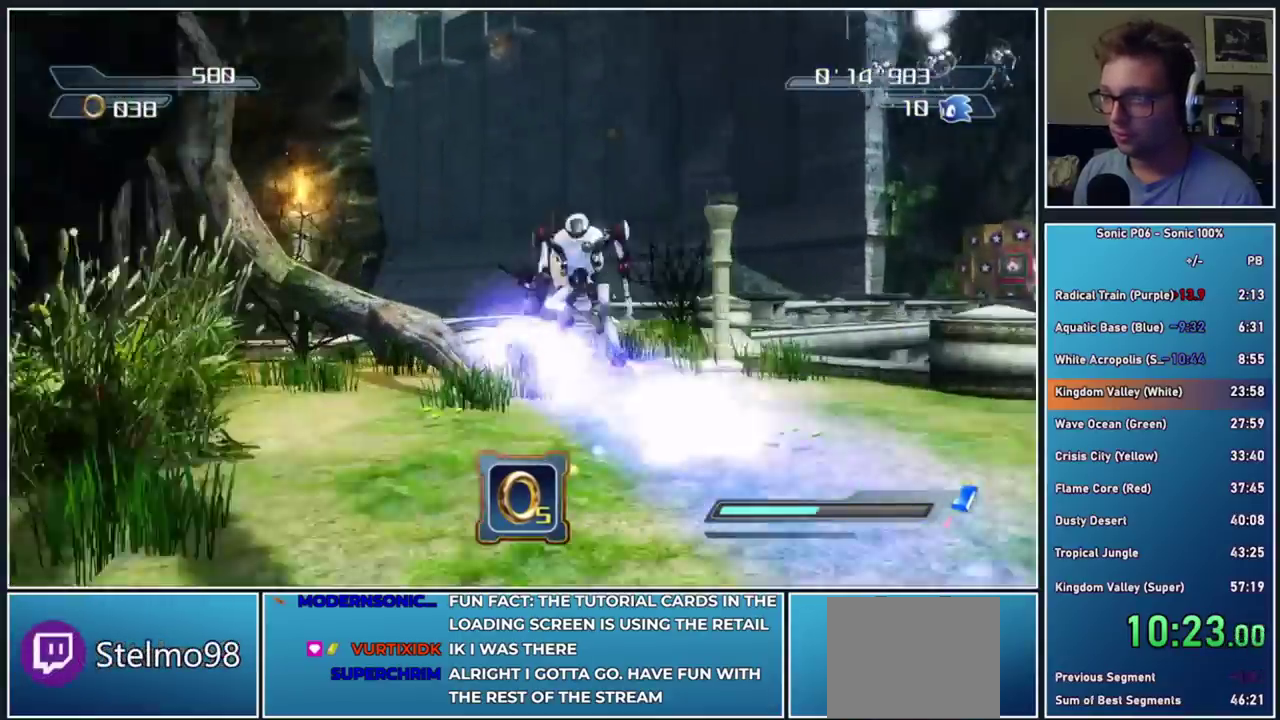
{"buttons": [], "right_stick": "center", "events": [[200, "Y", "down"], [283, "Y", "up"], [350, "Y", "down"], [467, "Y", "up"]]}
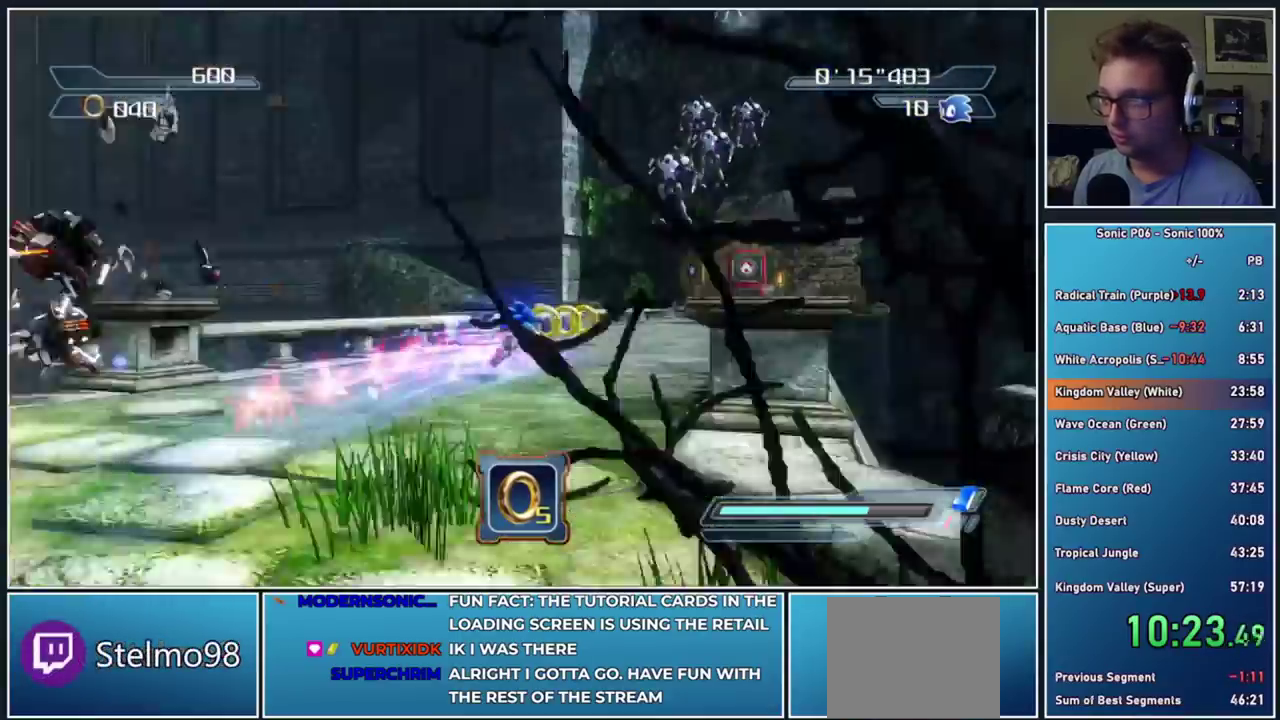
{"buttons": [], "right_stick": "center", "events": [[17, "Y", "down"], [100, "Y", "up"], [233, "X", "down"], [317, "X", "up"]]}
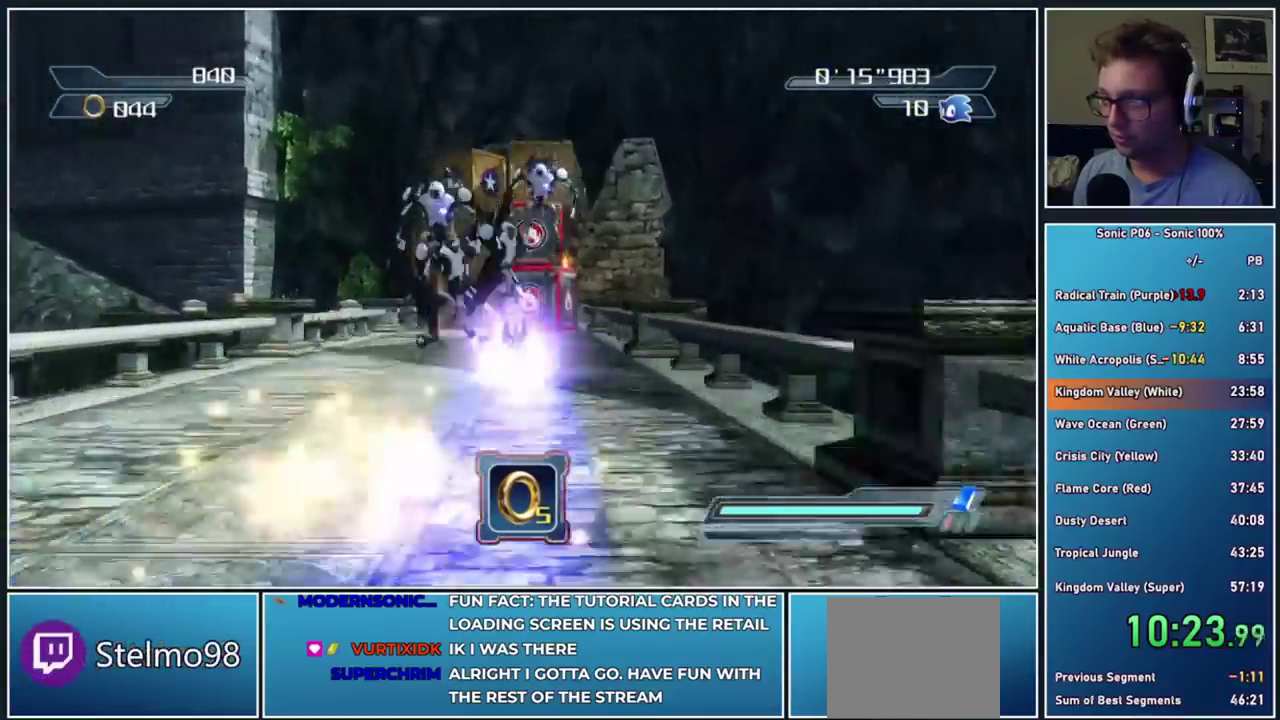
{"buttons": [], "right_stick": "center", "events": [[300, "X", "down"], [367, "X", "up"]]}
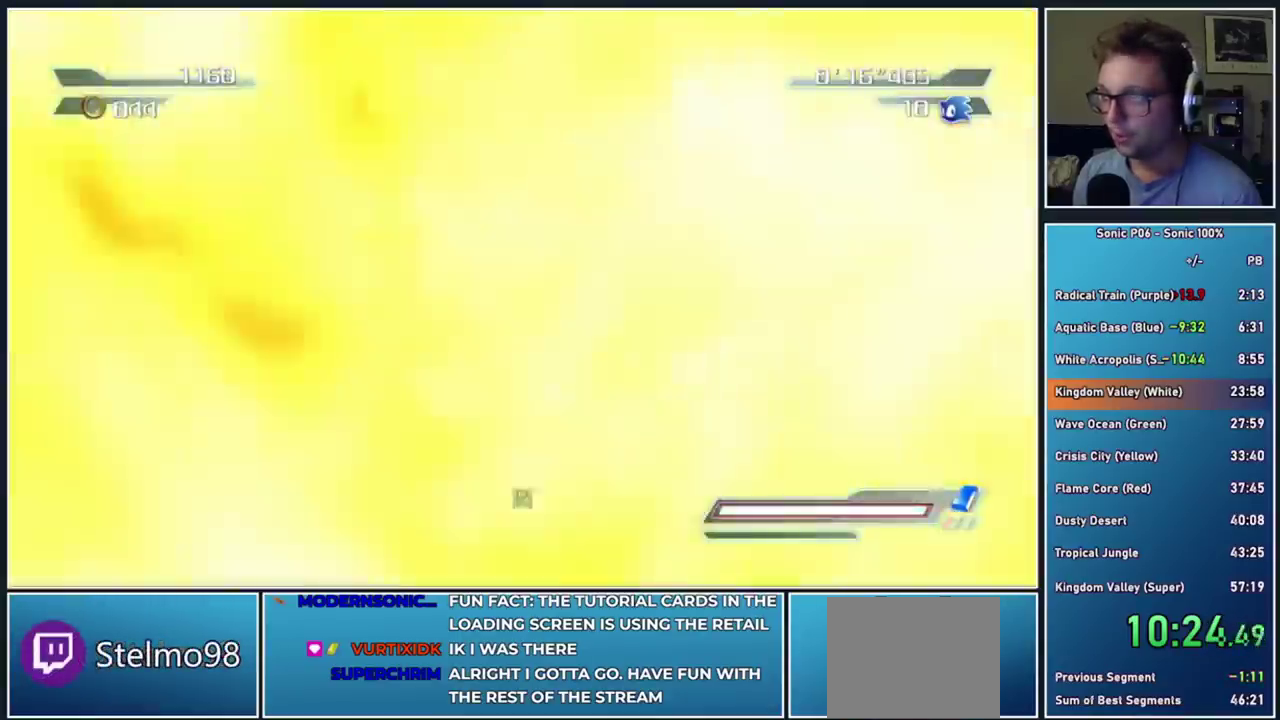
{"buttons": [], "right_stick": "center", "events": [[67, "right_stick", "down-right"], [417, "right_stick", "center"]]}
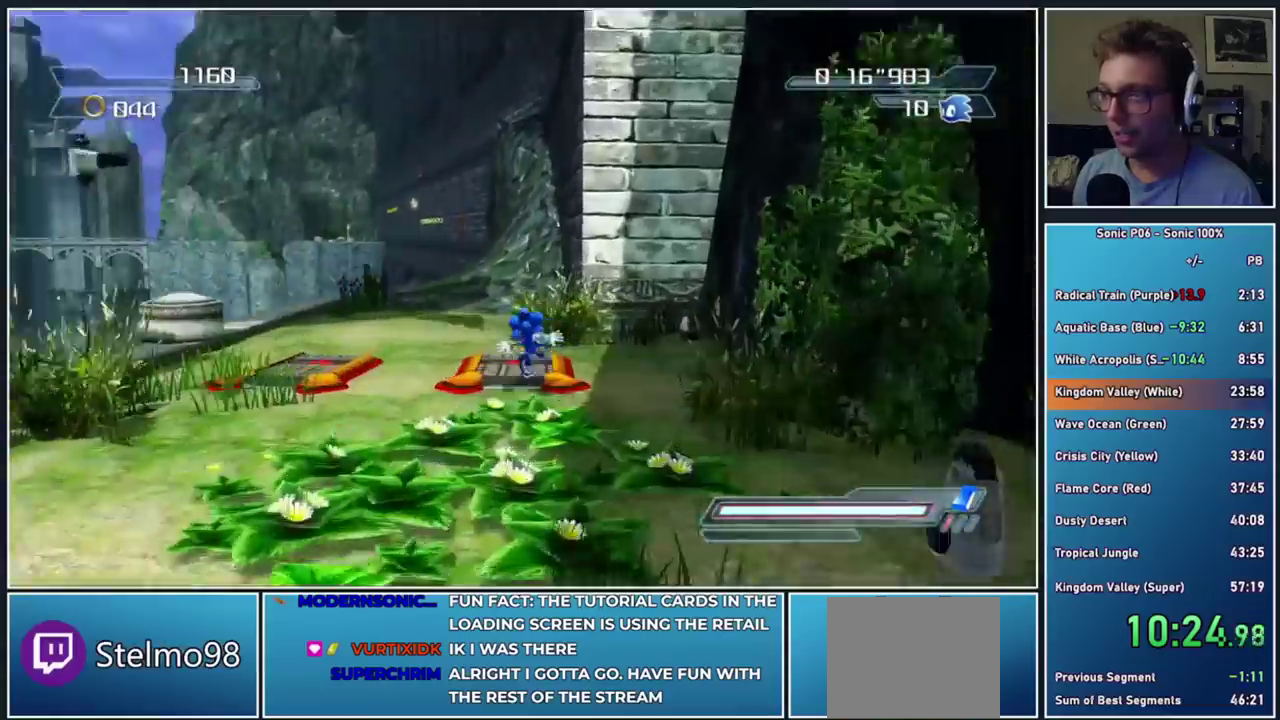
{"buttons": [], "right_stick": "center", "events": []}
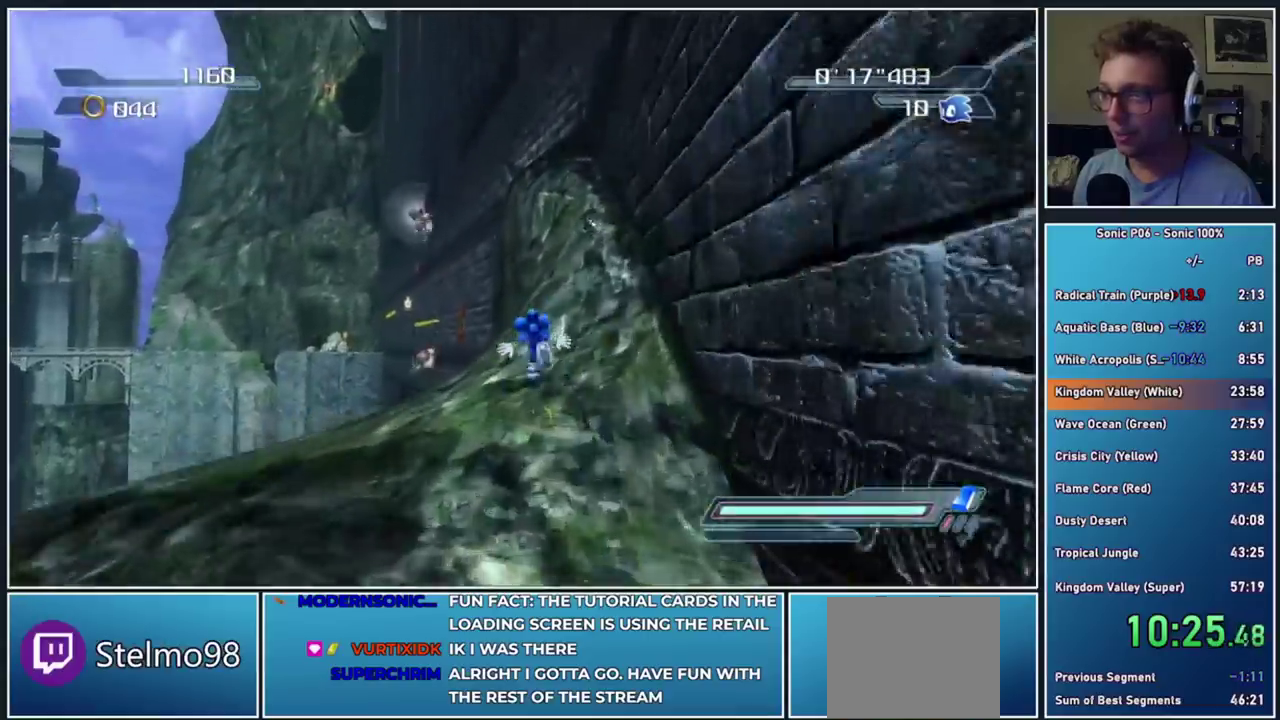
{"buttons": [], "right_stick": "center", "events": []}
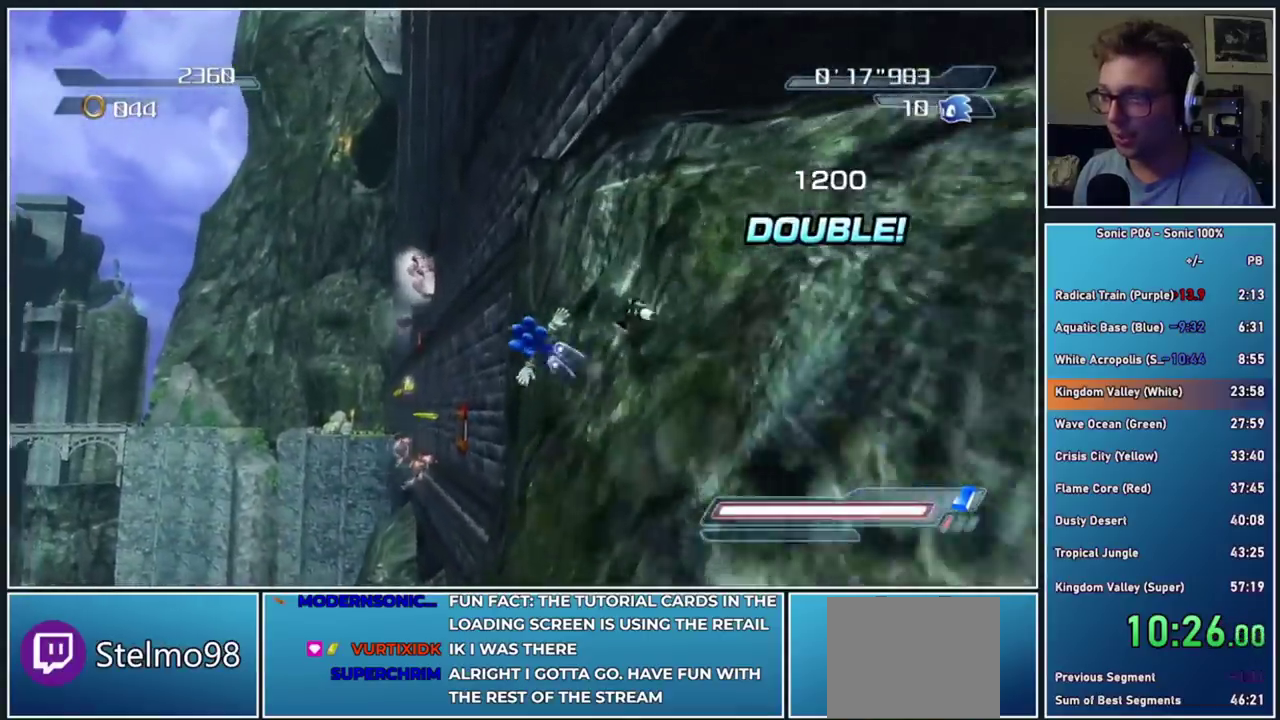
{"buttons": [], "right_stick": "center", "events": [[67, "right_stick", "down-right"], [250, "right_stick", "center"]]}
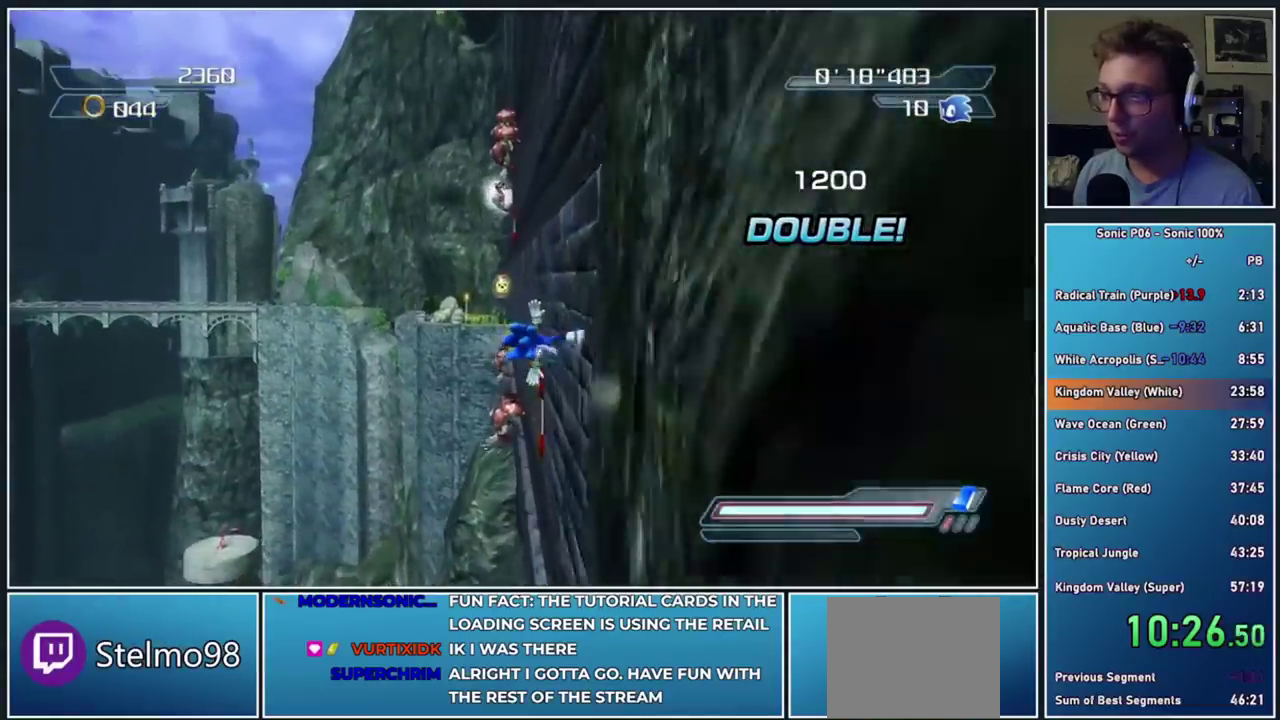
{"buttons": [], "right_stick": "center", "events": []}
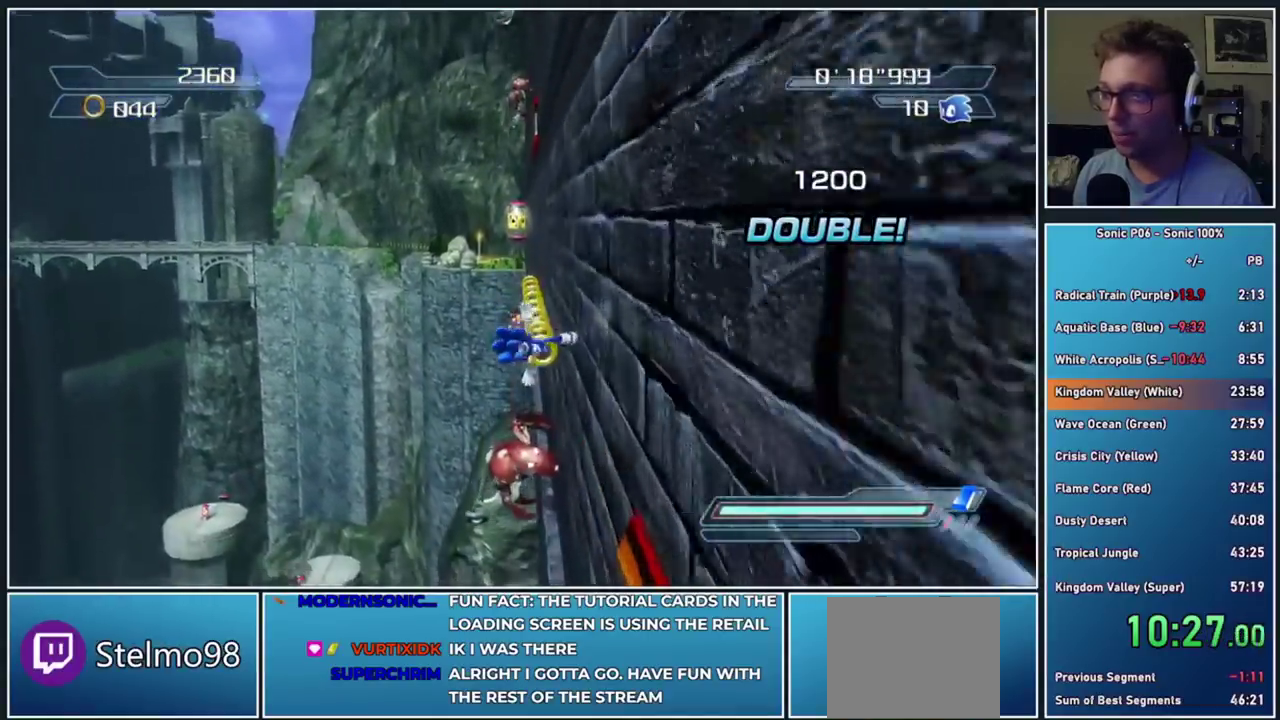
{"buttons": ["Y"], "right_stick": "center", "events": [[300, "Y", "down"], [400, "Y", "up"], [483, "Y", "down"]]}
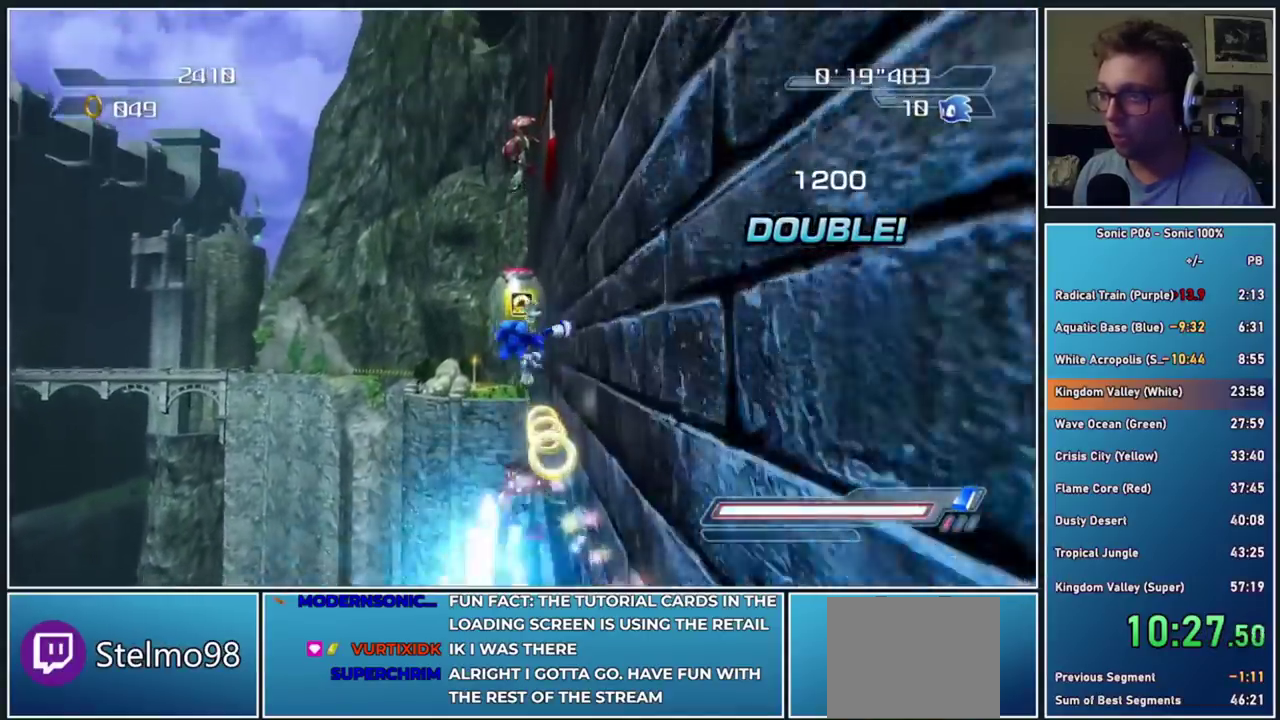
{"buttons": [], "right_stick": "center", "events": [[50, "Y", "up"], [350, "X", "down"], [400, "X", "up"]]}
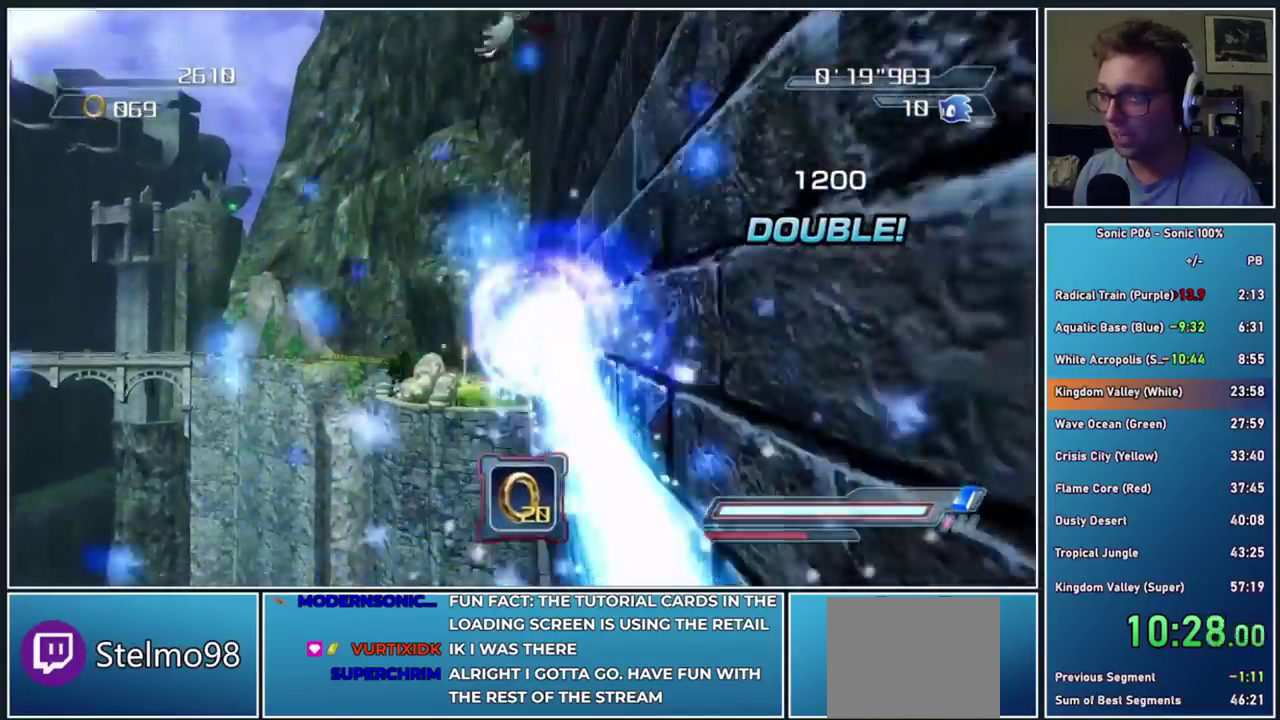
{"buttons": [], "right_stick": "center", "events": []}
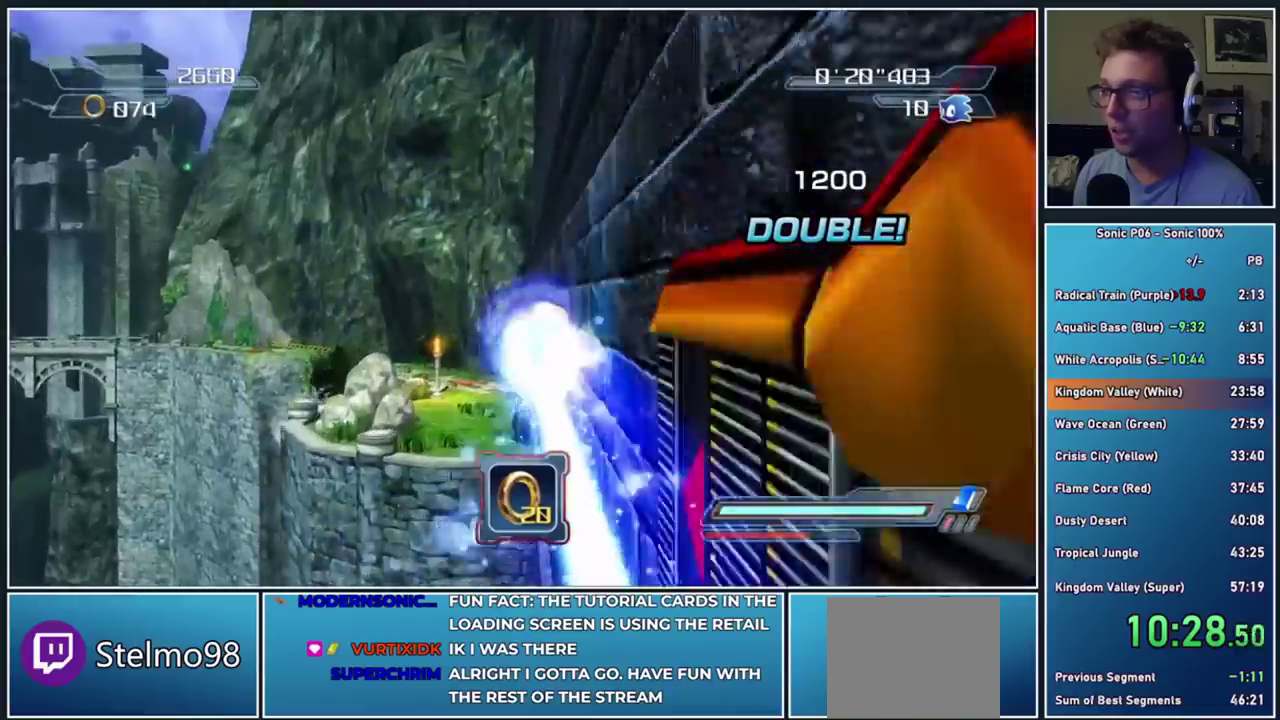
{"buttons": [], "right_stick": "center", "events": []}
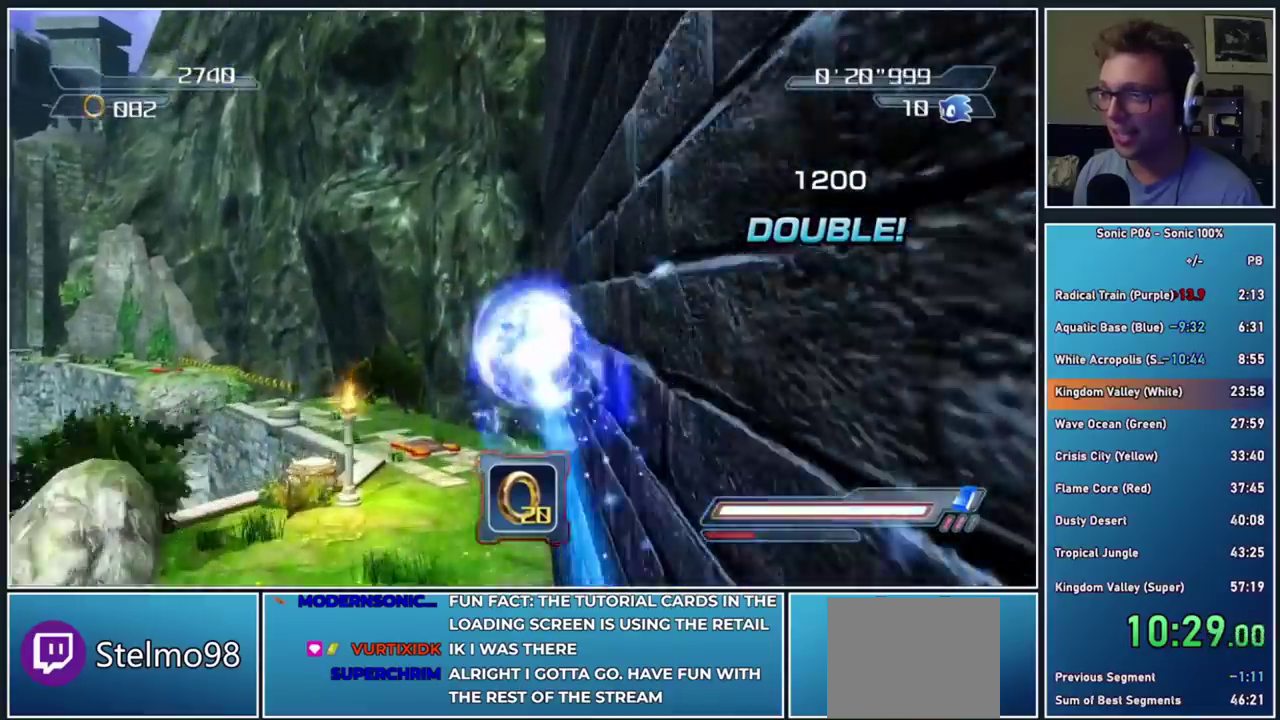
{"buttons": [], "right_stick": "center", "events": [[33, "A", "down"], [83, "A", "up"]]}
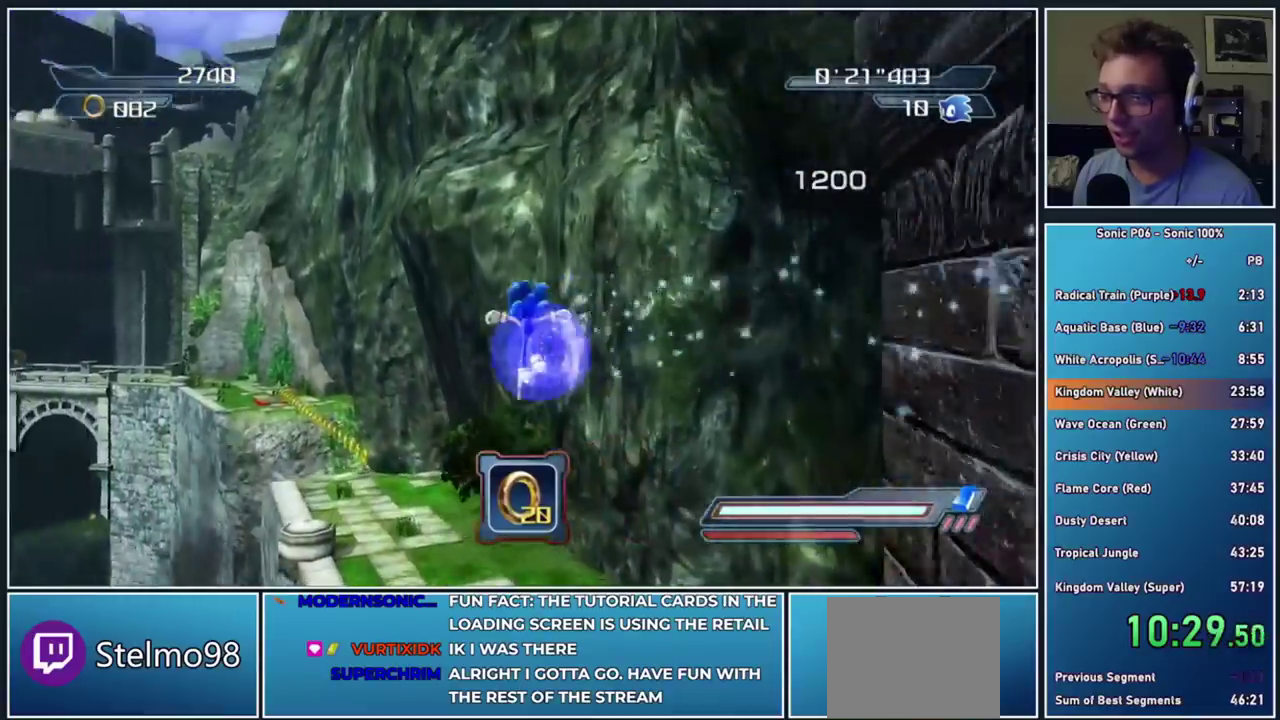
{"buttons": [], "right_stick": "center", "events": []}
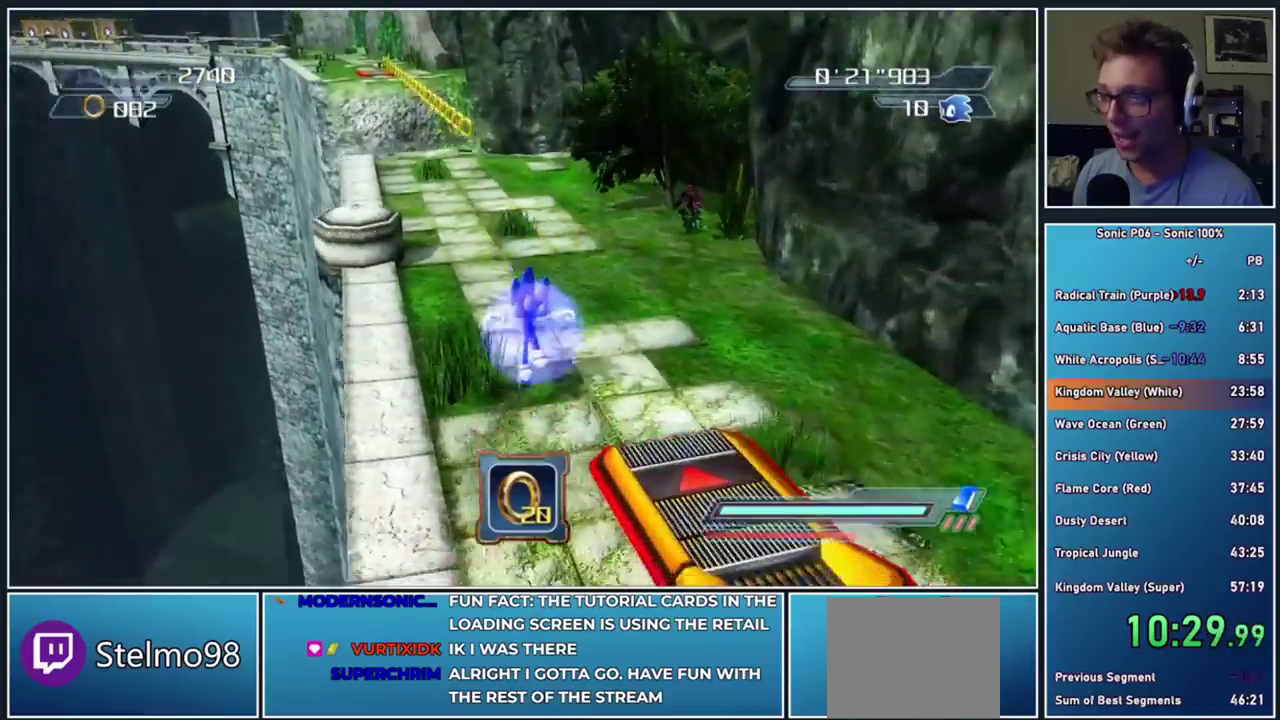
{"buttons": [], "right_stick": "center", "events": [[67, "right_stick", "down-right"], [383, "right_stick", "center"]]}
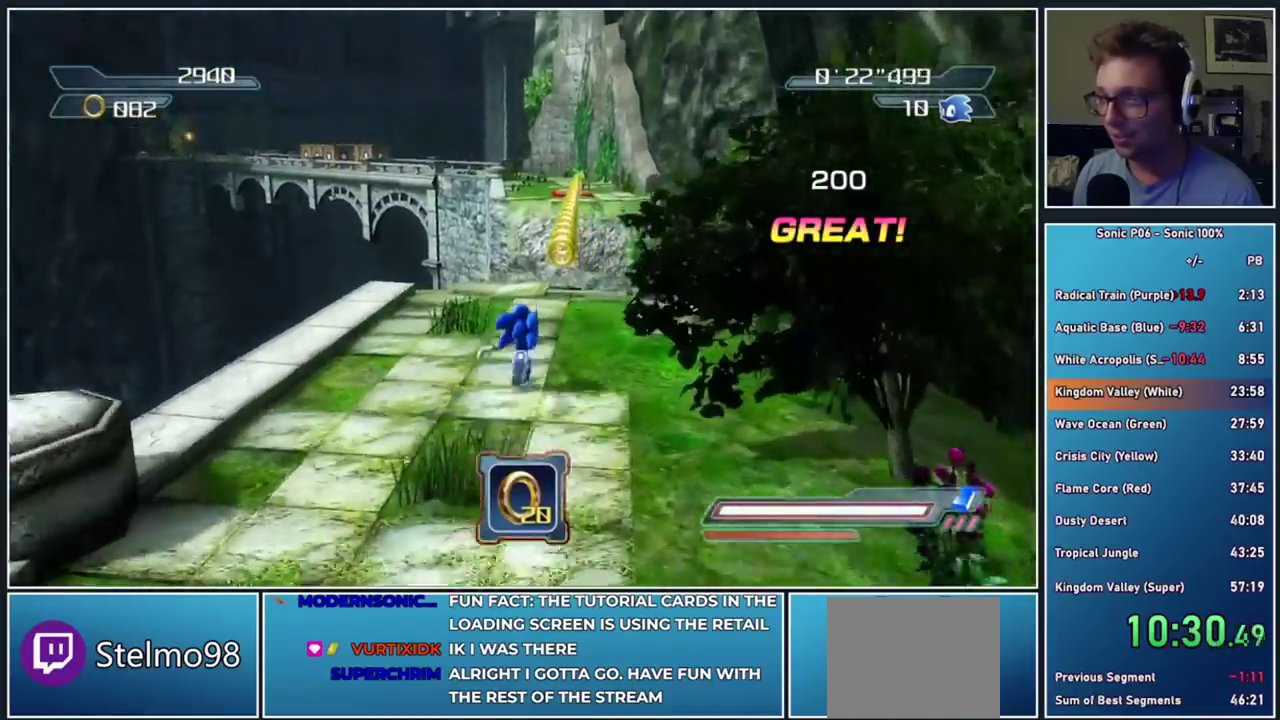
{"buttons": [], "right_stick": "center", "events": [[50, "Y", "down"], [133, "Y", "up"], [217, "Y", "down"], [283, "Y", "up"], [383, "Y", "down"], [467, "Y", "up"]]}
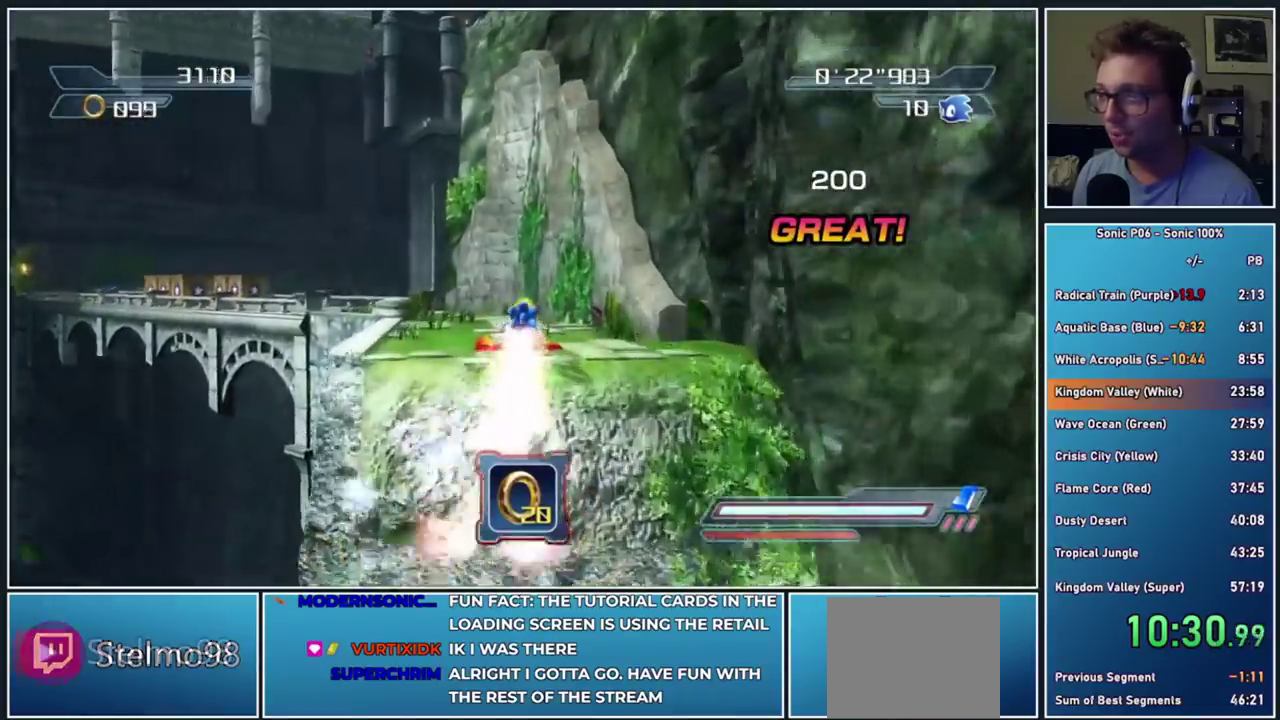
{"buttons": [], "right_stick": "right", "events": [[217, "right_stick", "down-right"], [433, "right_stick", "right"]]}
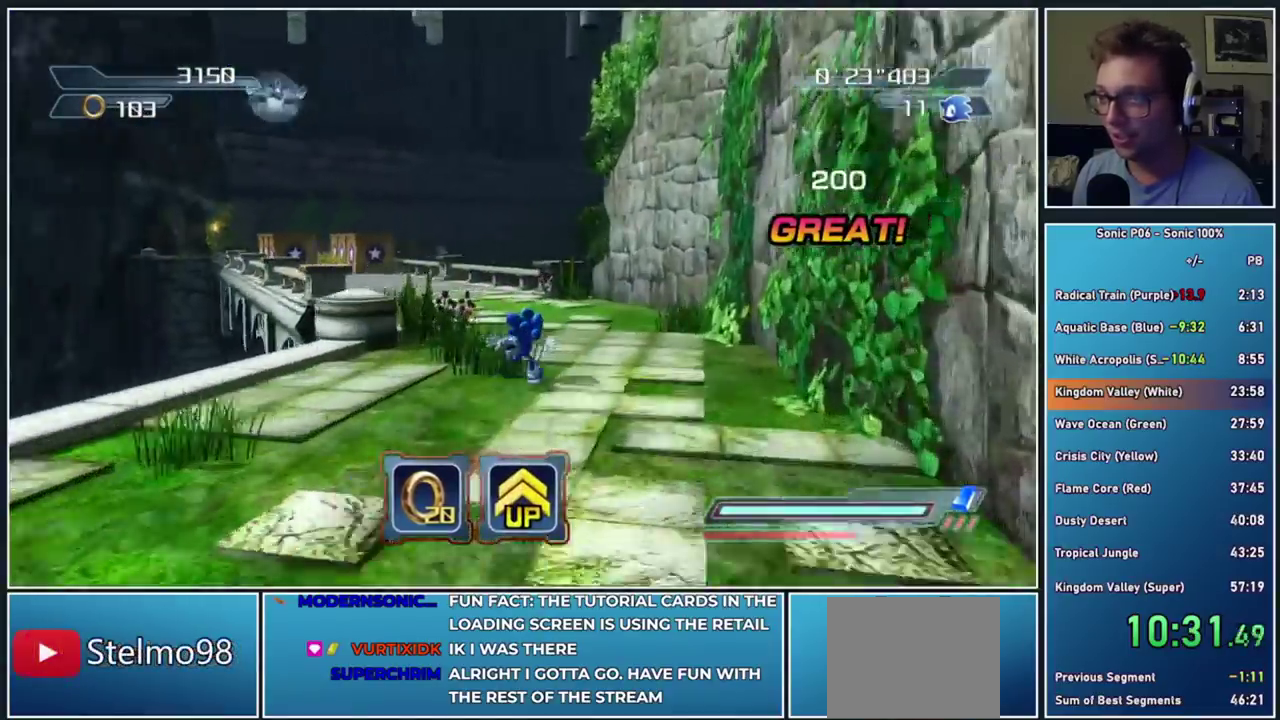
{"buttons": [], "right_stick": "center", "events": [[183, "right_stick", "center"]]}
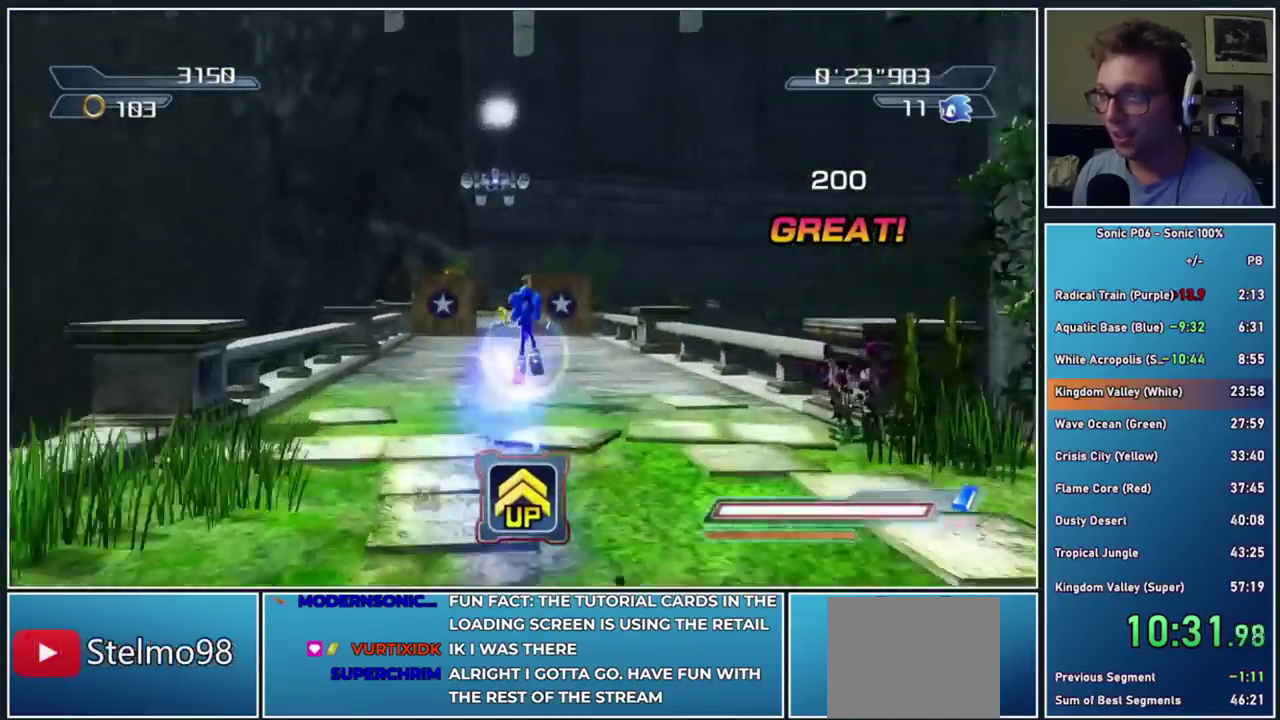
{"buttons": [], "right_stick": "center", "events": []}
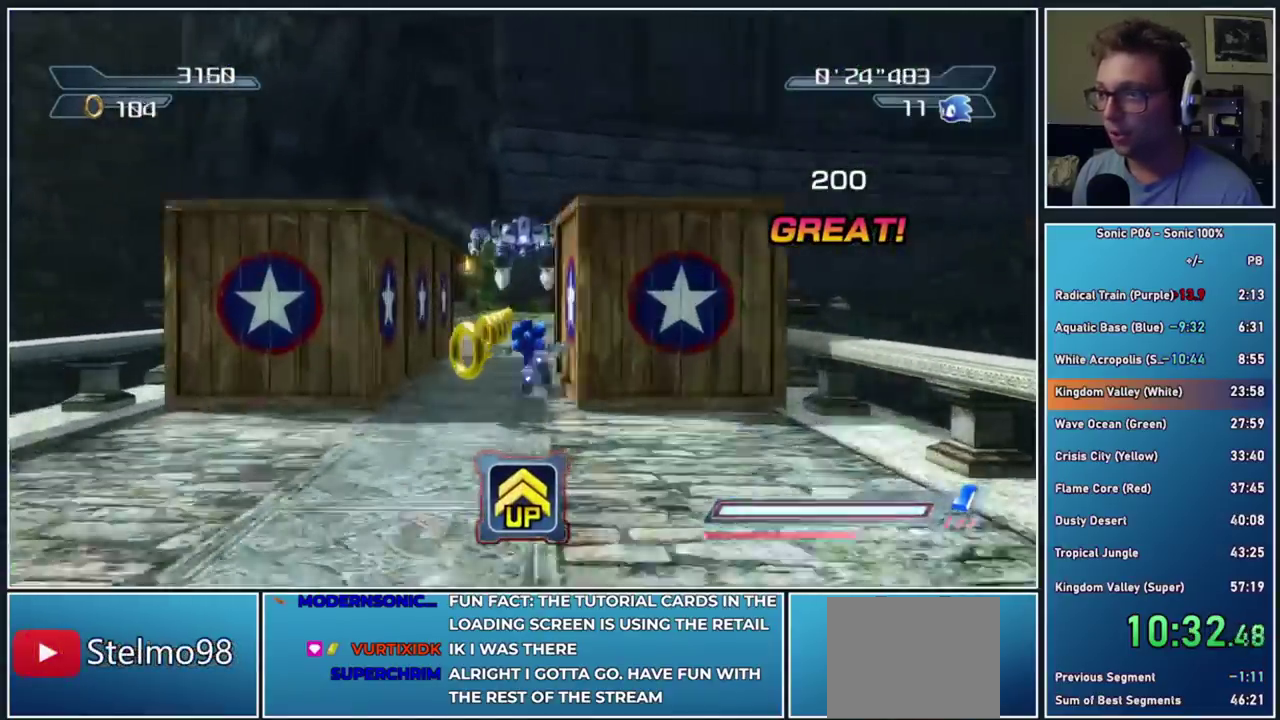
{"buttons": [], "right_stick": "center", "events": [[17, "X", "down"], [67, "X", "up"]]}
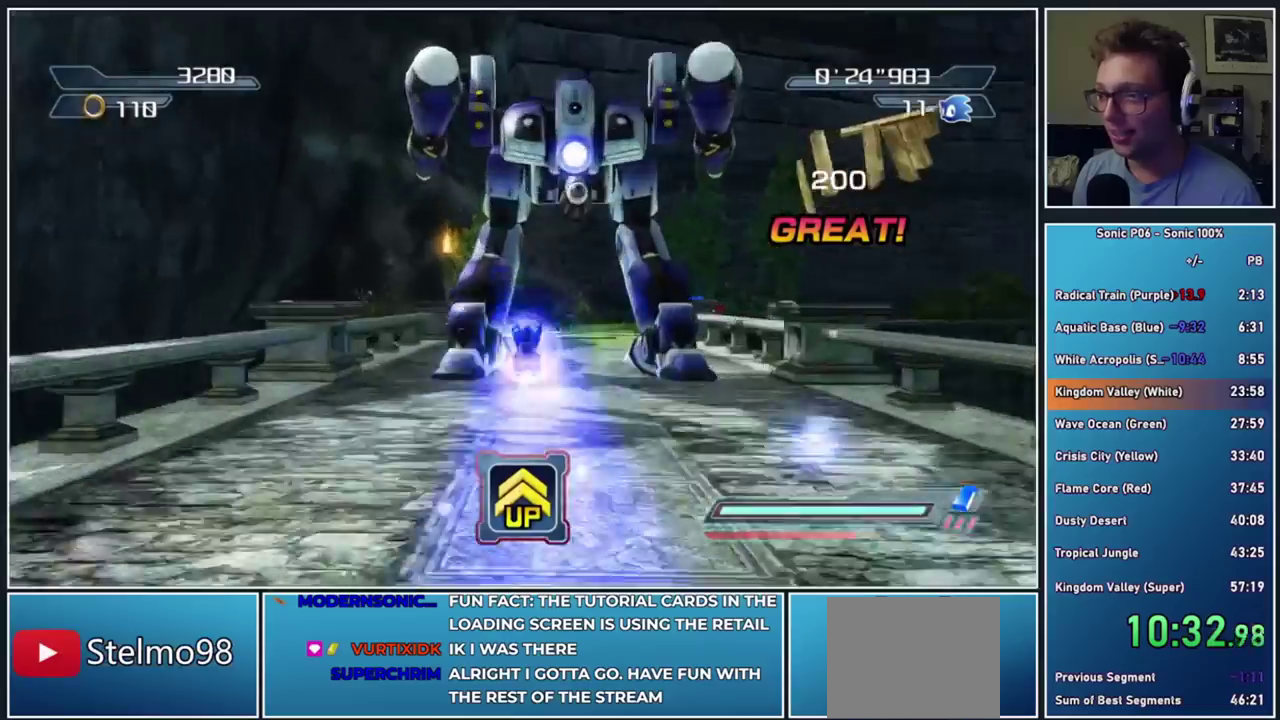
{"buttons": [], "right_stick": "left", "events": [[383, "right_stick", "left"]]}
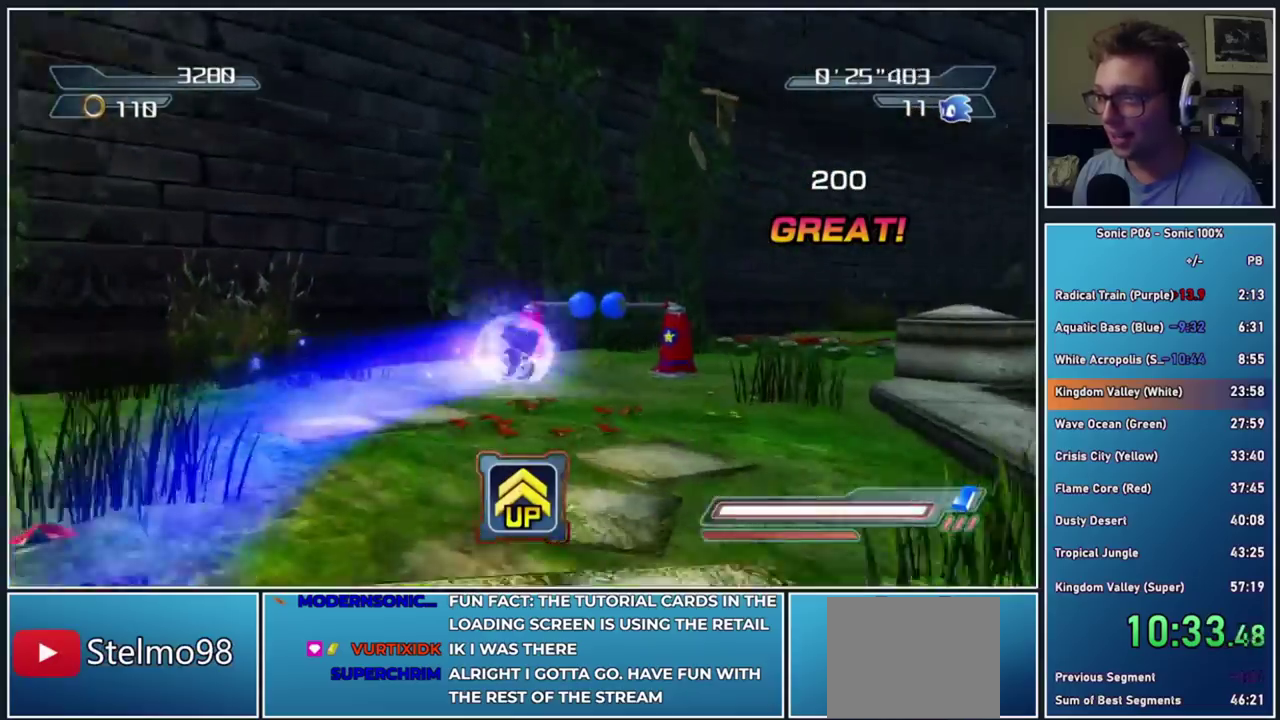
{"buttons": [], "right_stick": "center", "events": [[50, "right_stick", "center"], [217, "right_stick", "left"], [300, "right_stick", "center"]]}
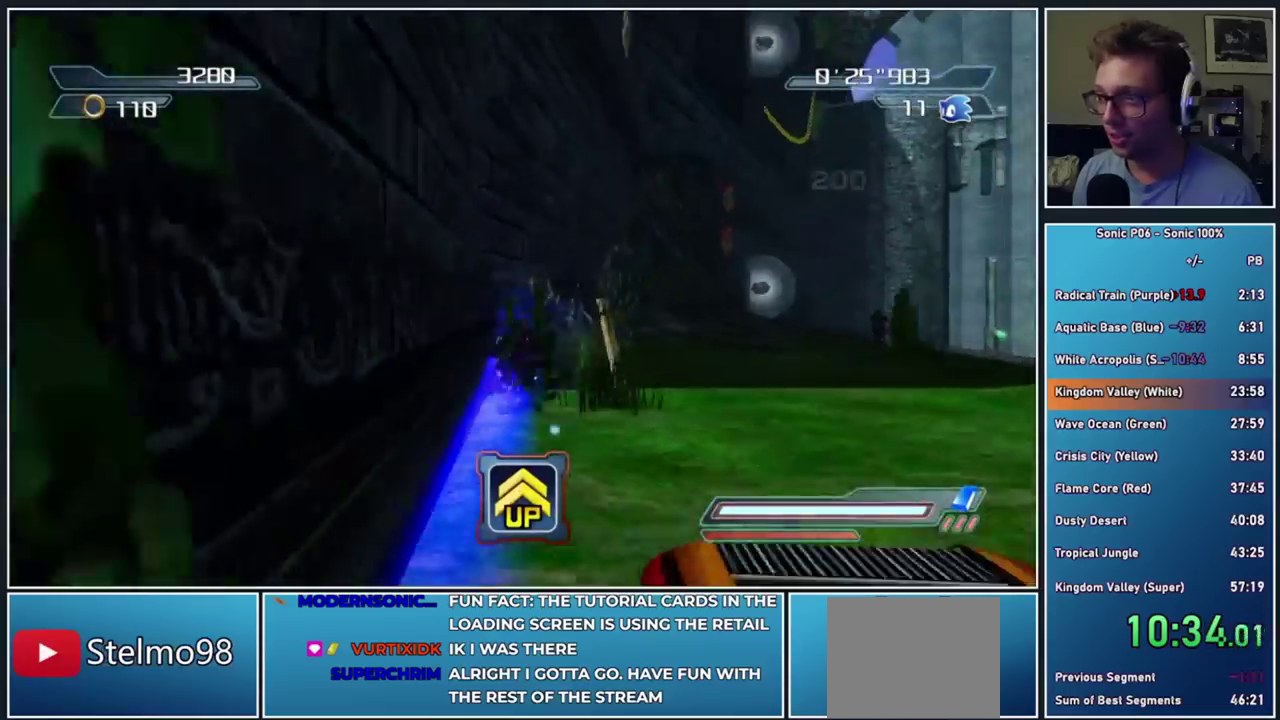
{"buttons": ["X"], "right_stick": "center", "events": [[450, "X", "down"]]}
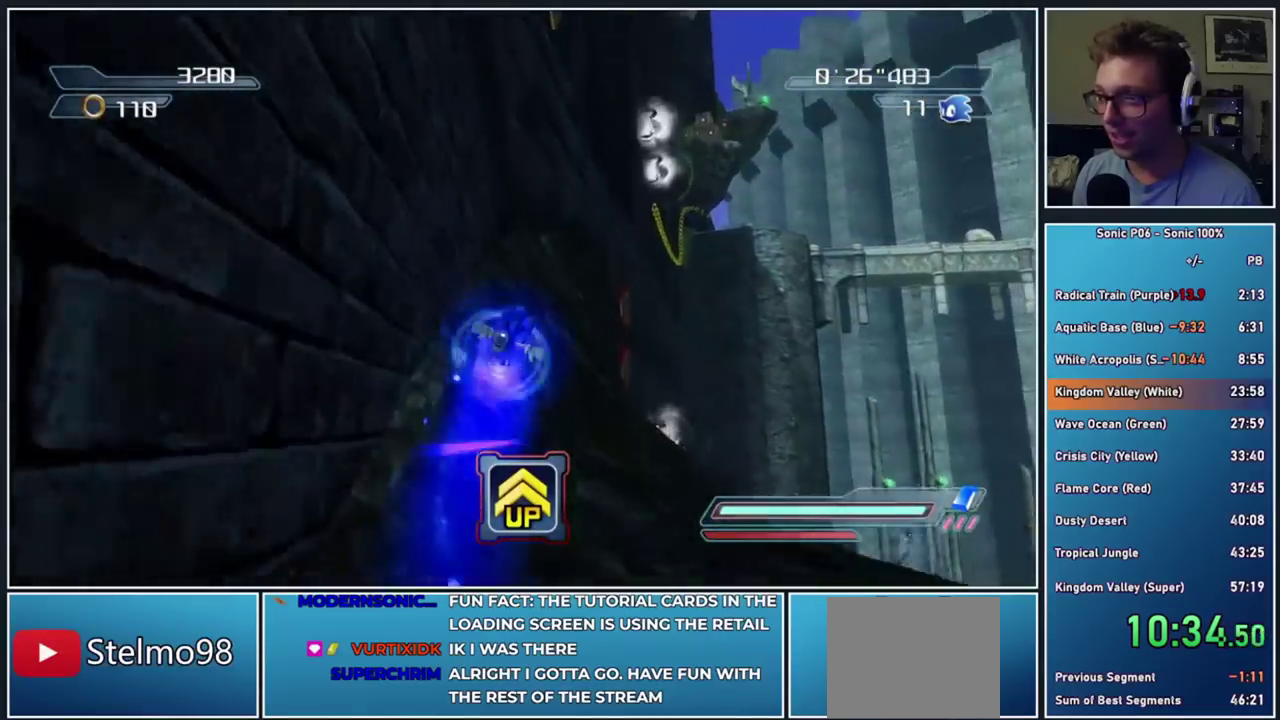
{"buttons": [], "right_stick": "center", "events": [[33, "X", "up"]]}
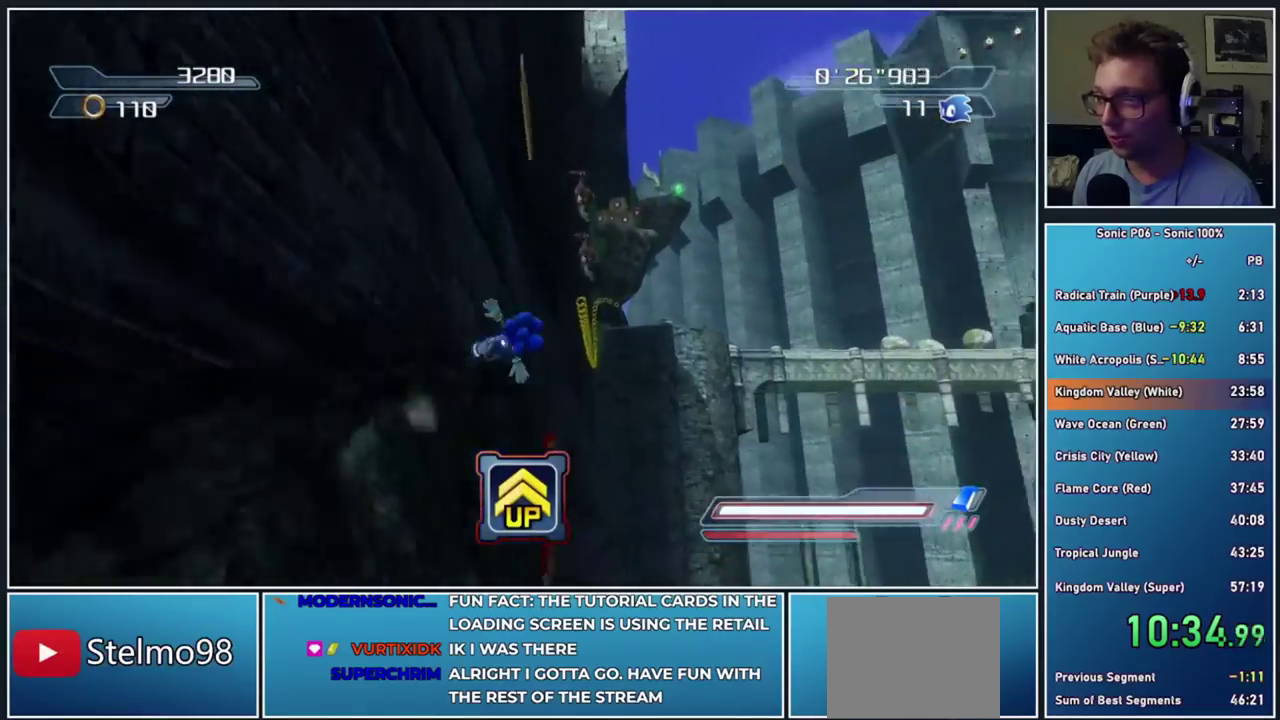
{"buttons": [], "right_stick": "center", "events": []}
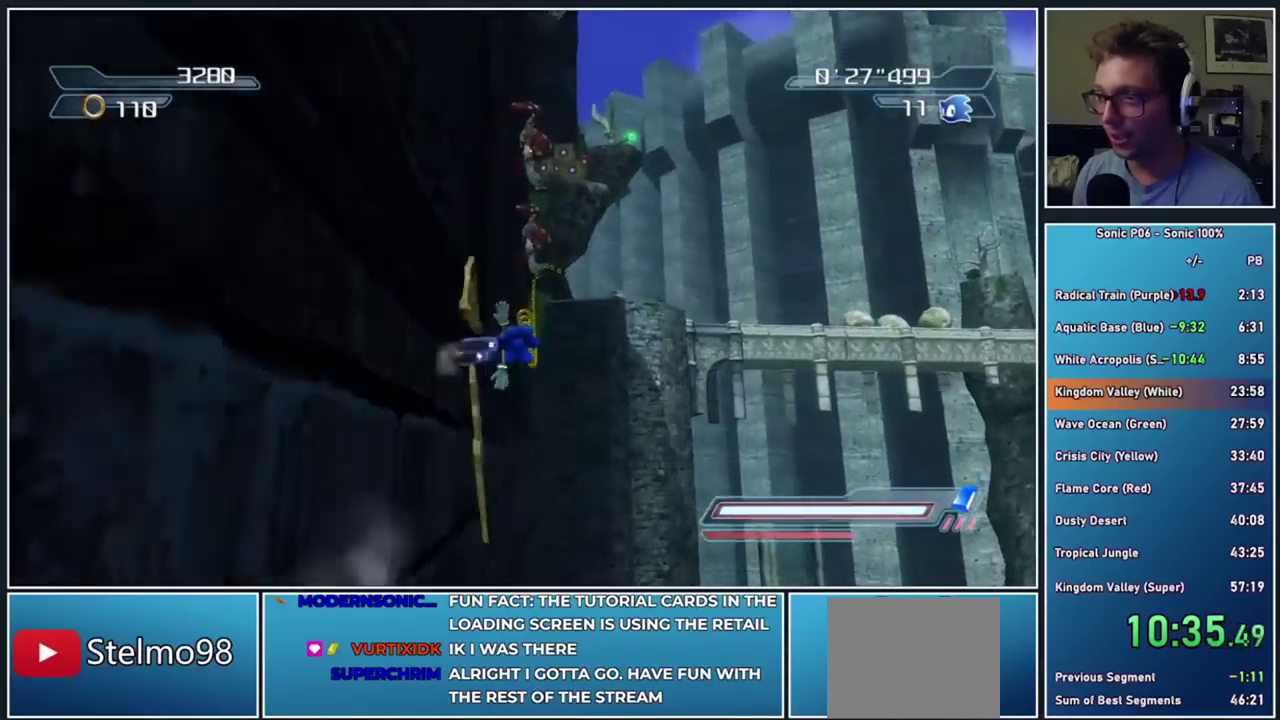
{"buttons": ["Y"], "right_stick": "center", "events": [[200, "Y", "down"], [267, "Y", "up"], [350, "Y", "down"], [450, "Y", "up"], [500, "Y", "down"]]}